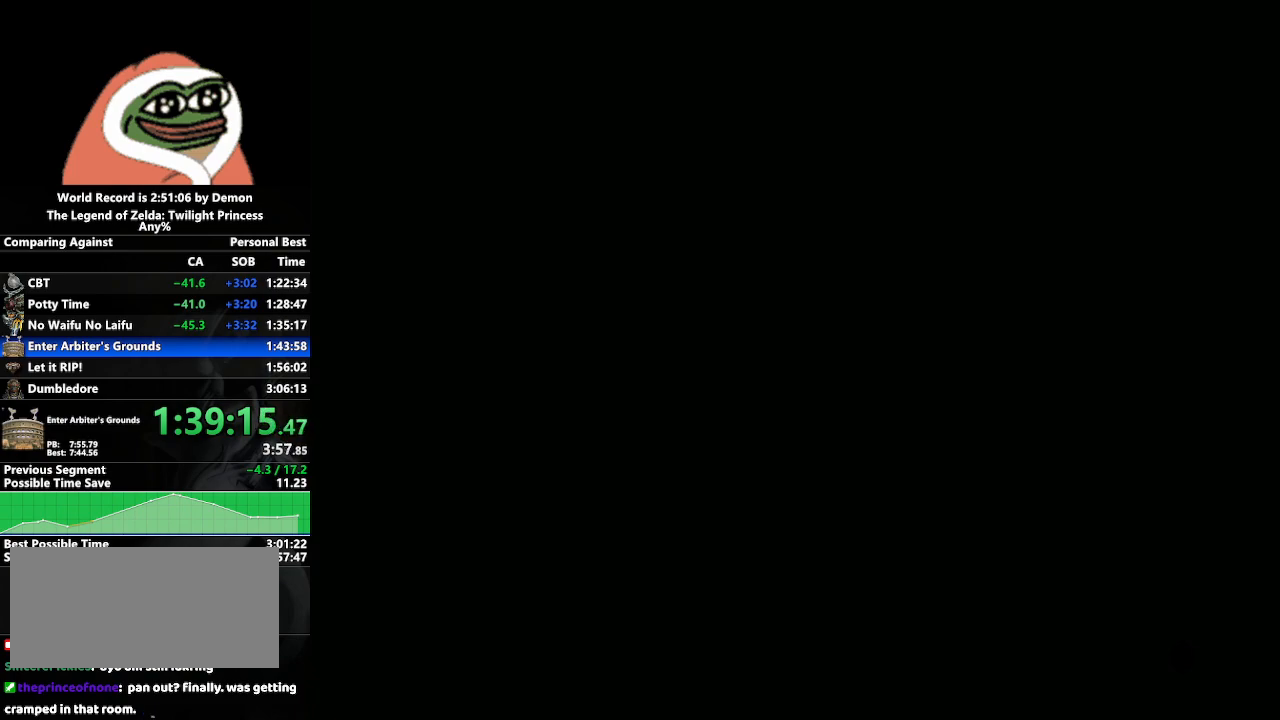
Gameplay with a controller (Nintendo layout); each line is a JSON object with the inputs held at the frame after it. "events" lists button and stick changes between this image and that frame as [ms after this image, input, new state], when the widget could be followed in between. Not read: L3 R3.
{"buttons": [], "left_stick": "center", "right_stick": "center", "events": [[33, "left_stick", "left"], [167, "left_stick", "down-left"], [483, "left_stick", "center"]]}
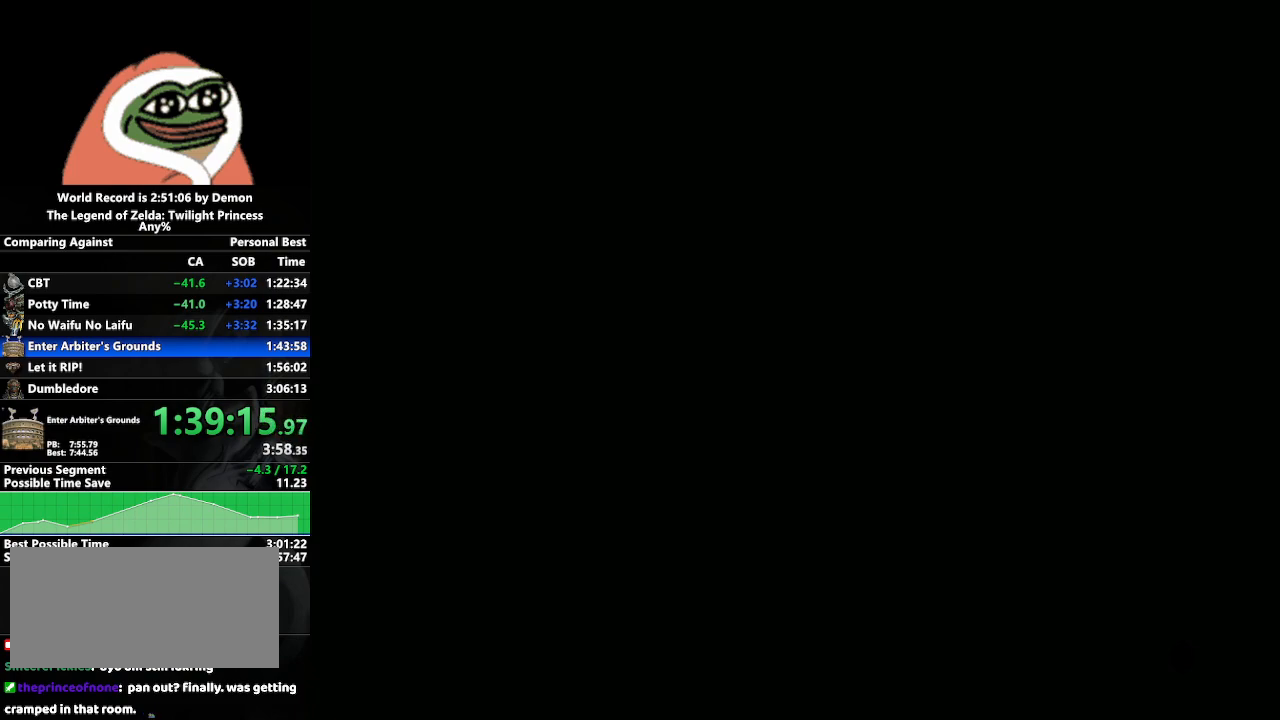
{"buttons": [], "left_stick": "center", "right_stick": "center", "events": []}
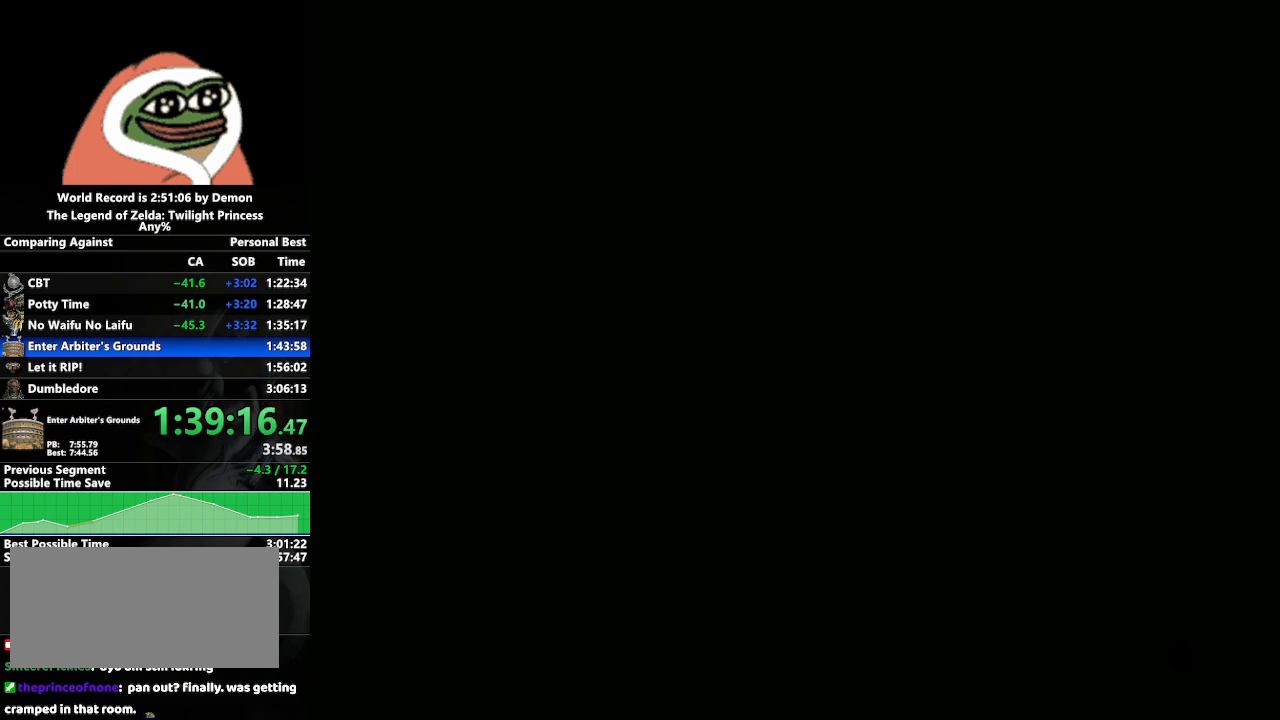
{"buttons": [], "left_stick": "center", "right_stick": "center", "events": []}
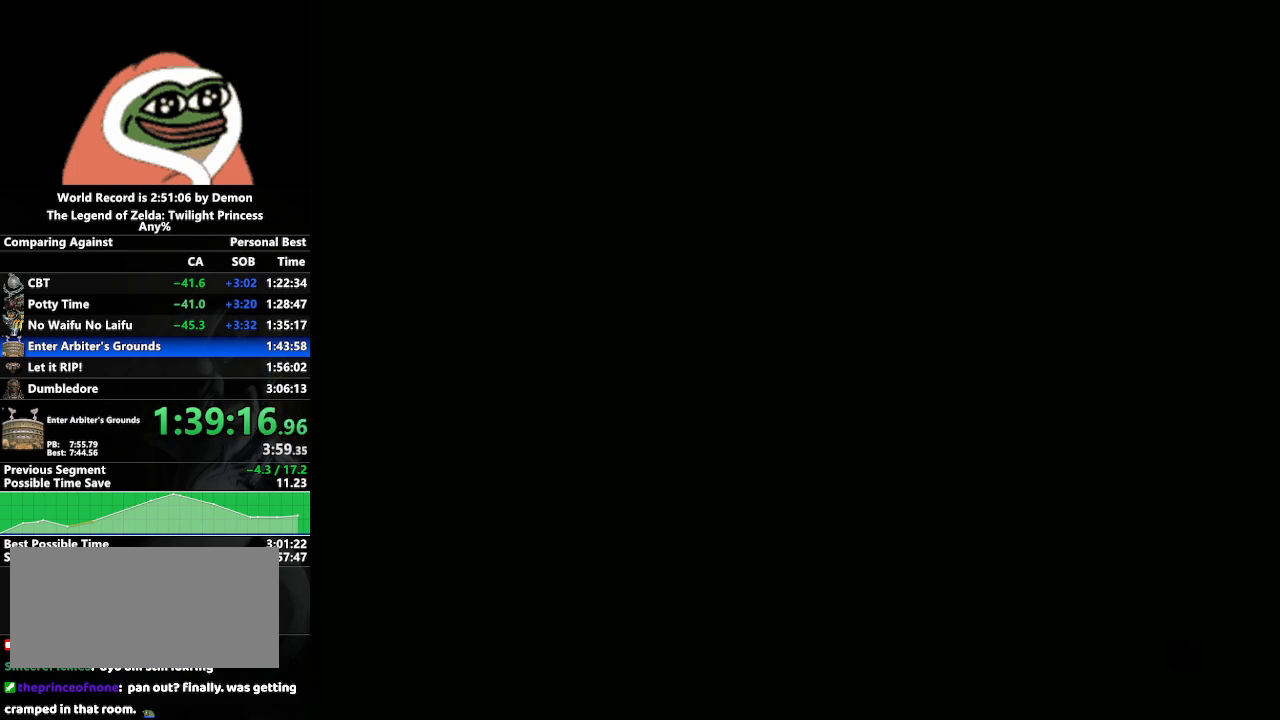
{"buttons": [], "left_stick": "center", "right_stick": "center", "events": []}
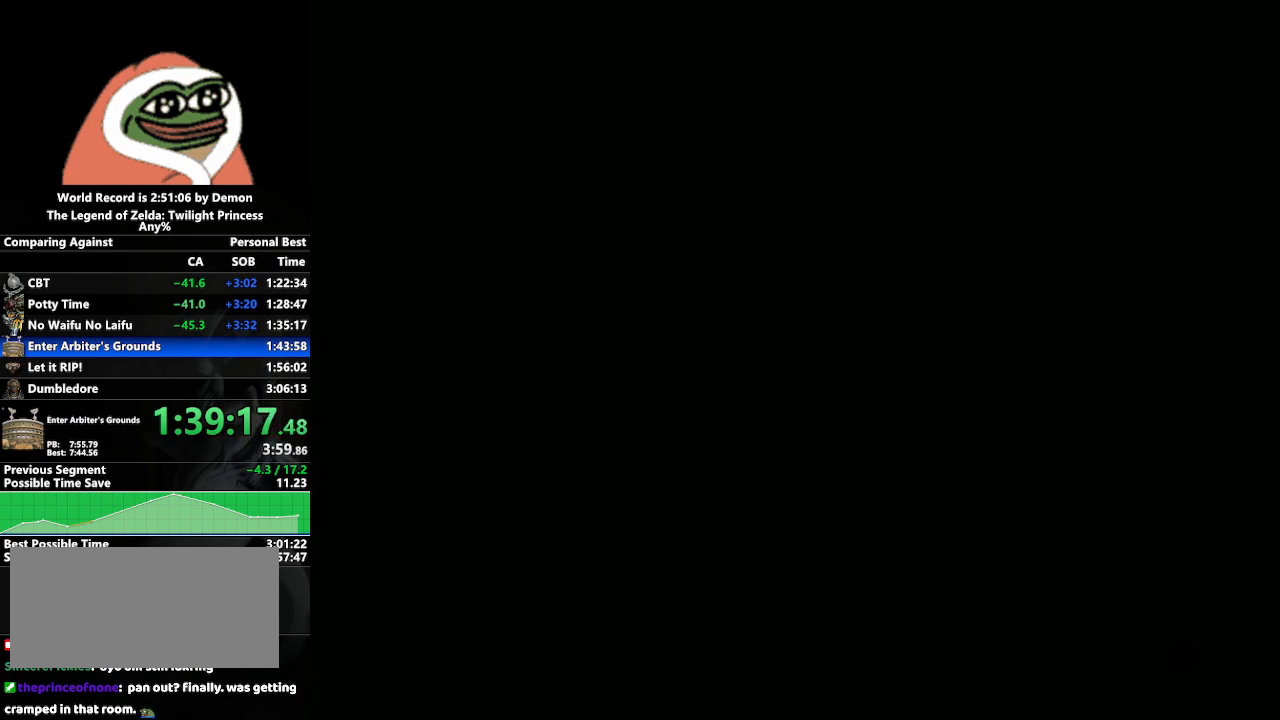
{"buttons": [], "left_stick": "center", "right_stick": "center", "events": [[200, "right_stick", "down-right"], [400, "right_stick", "center"]]}
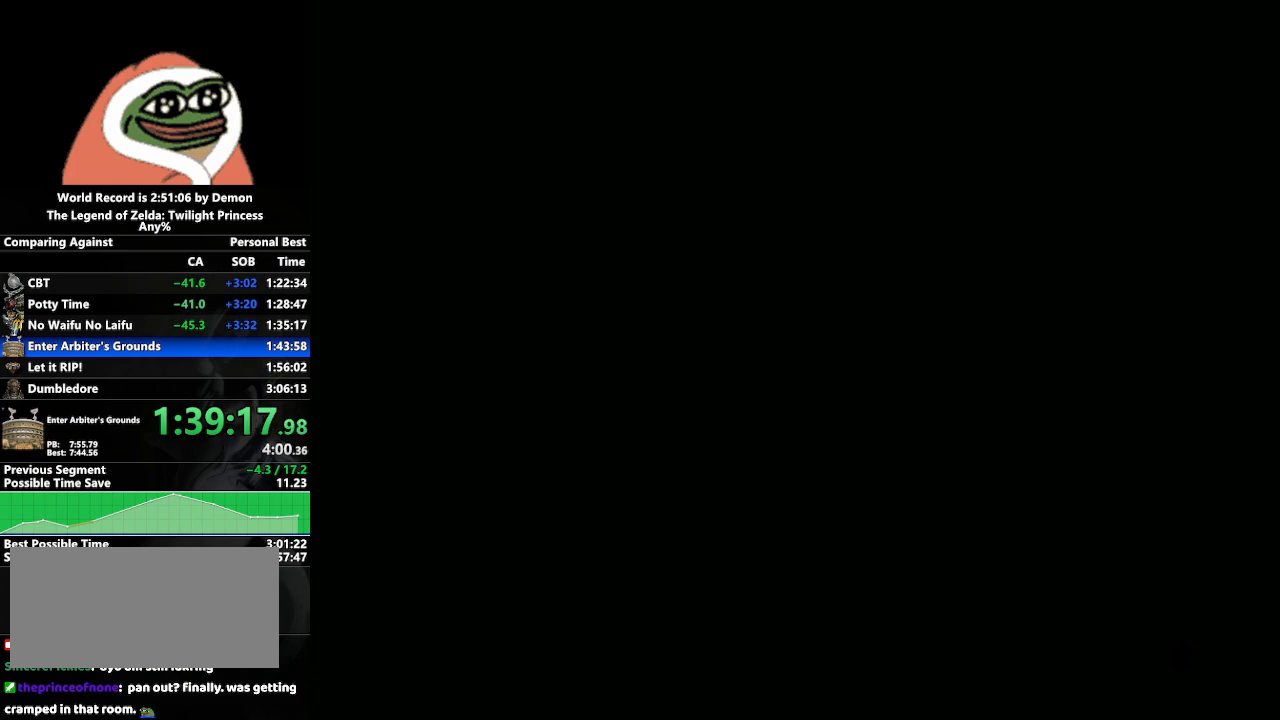
{"buttons": [], "left_stick": "center", "right_stick": "center", "events": []}
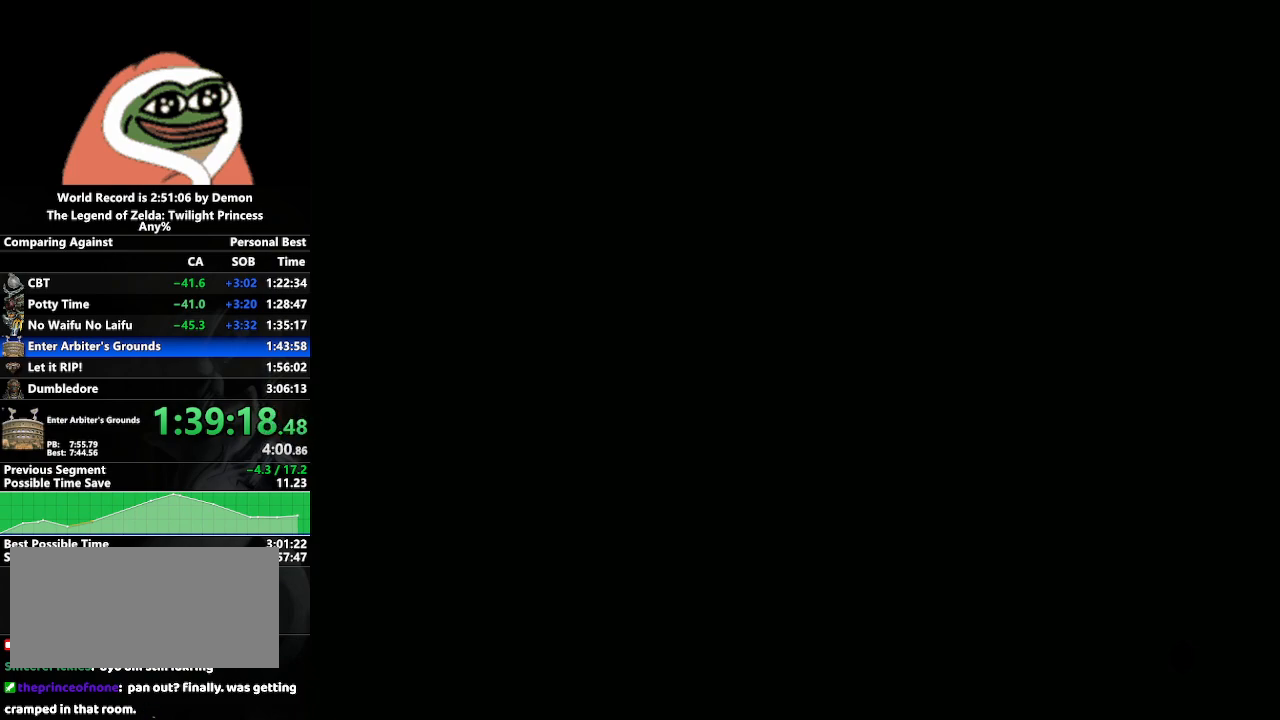
{"buttons": [], "left_stick": "center", "right_stick": "center", "events": []}
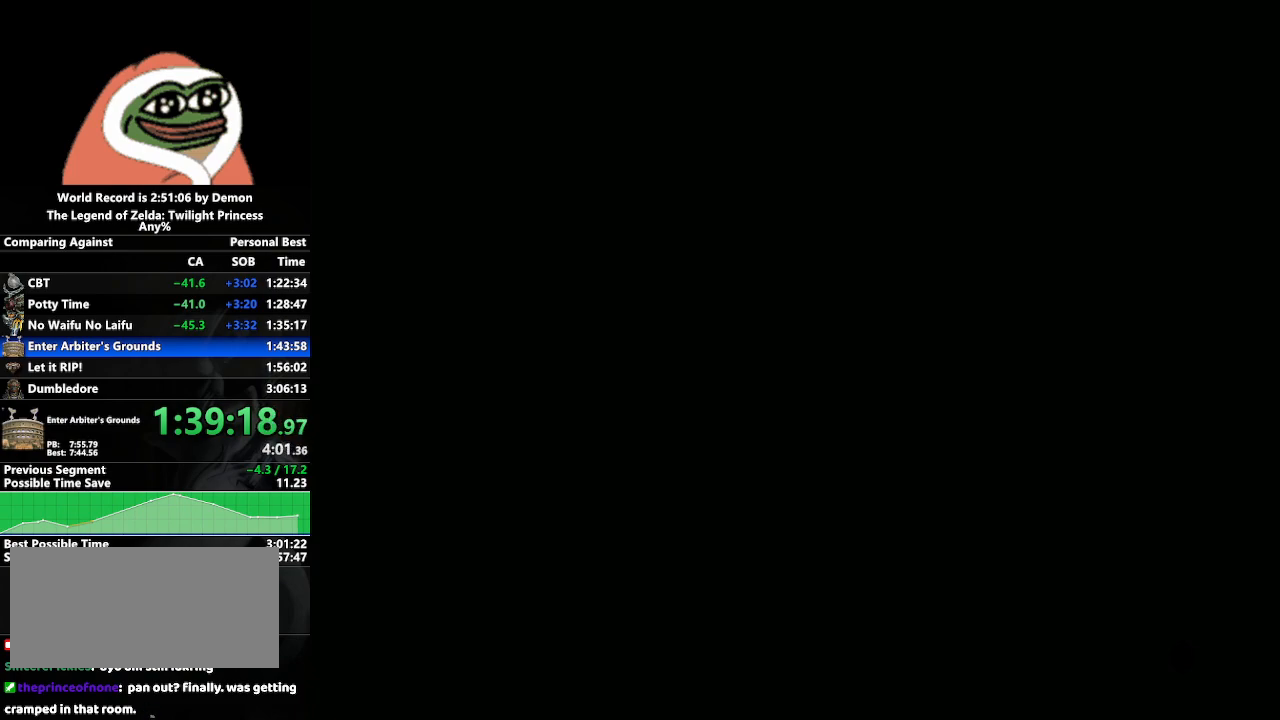
{"buttons": ["Z"], "left_stick": "up-left", "right_stick": "center", "events": [[133, "left_stick", "up-left"], [450, "Z", "down"]]}
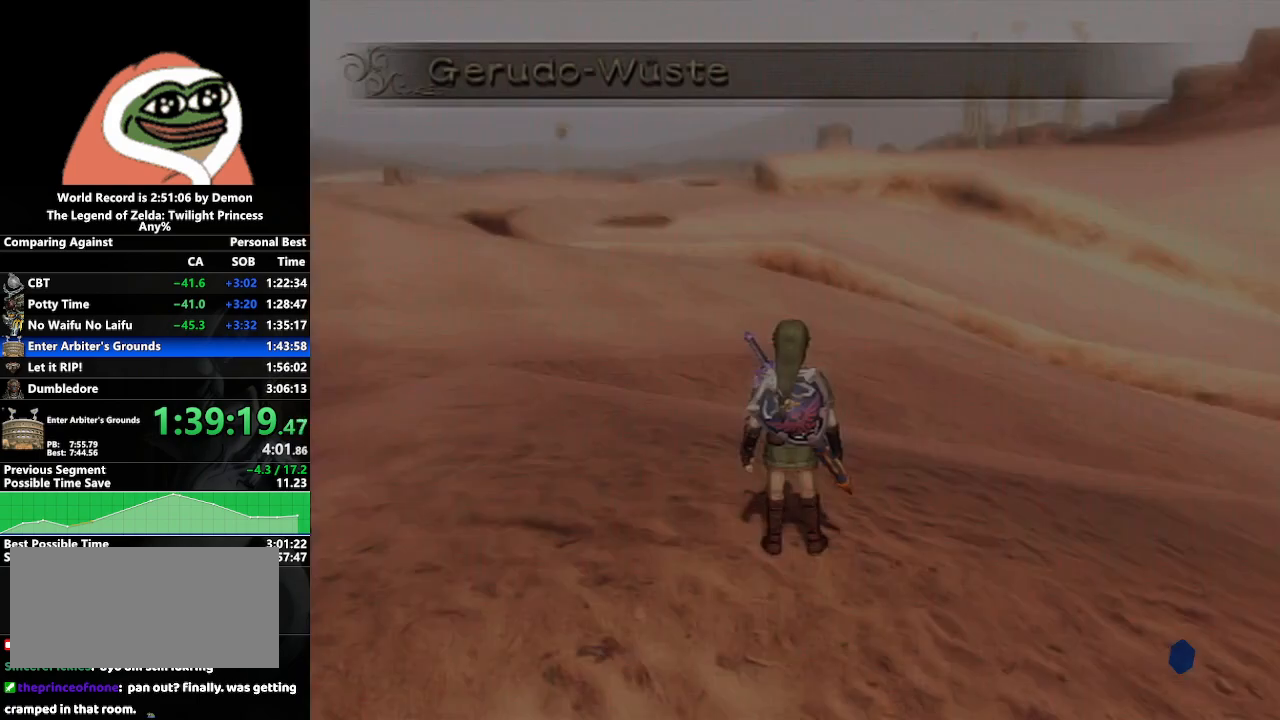
{"buttons": ["Z"], "left_stick": "up-left", "right_stick": "center", "events": [[50, "Z", "up"], [167, "Z", "down"], [250, "Z", "up"], [317, "Z", "down"], [400, "Z", "up"], [467, "Z", "down"]]}
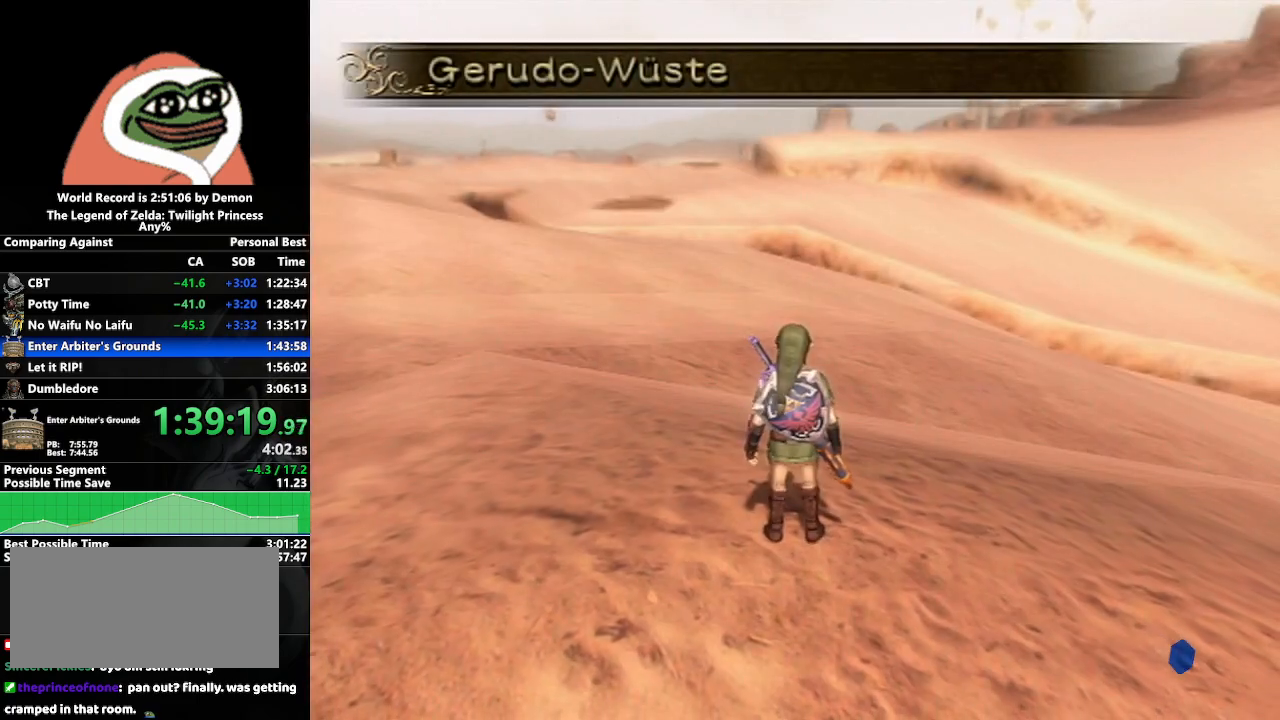
{"buttons": ["A"], "left_stick": "up-left", "right_stick": "center", "events": [[83, "Z", "up"], [150, "Z", "down"], [217, "Z", "up"], [283, "Z", "down"], [383, "Z", "up"], [450, "A", "down"]]}
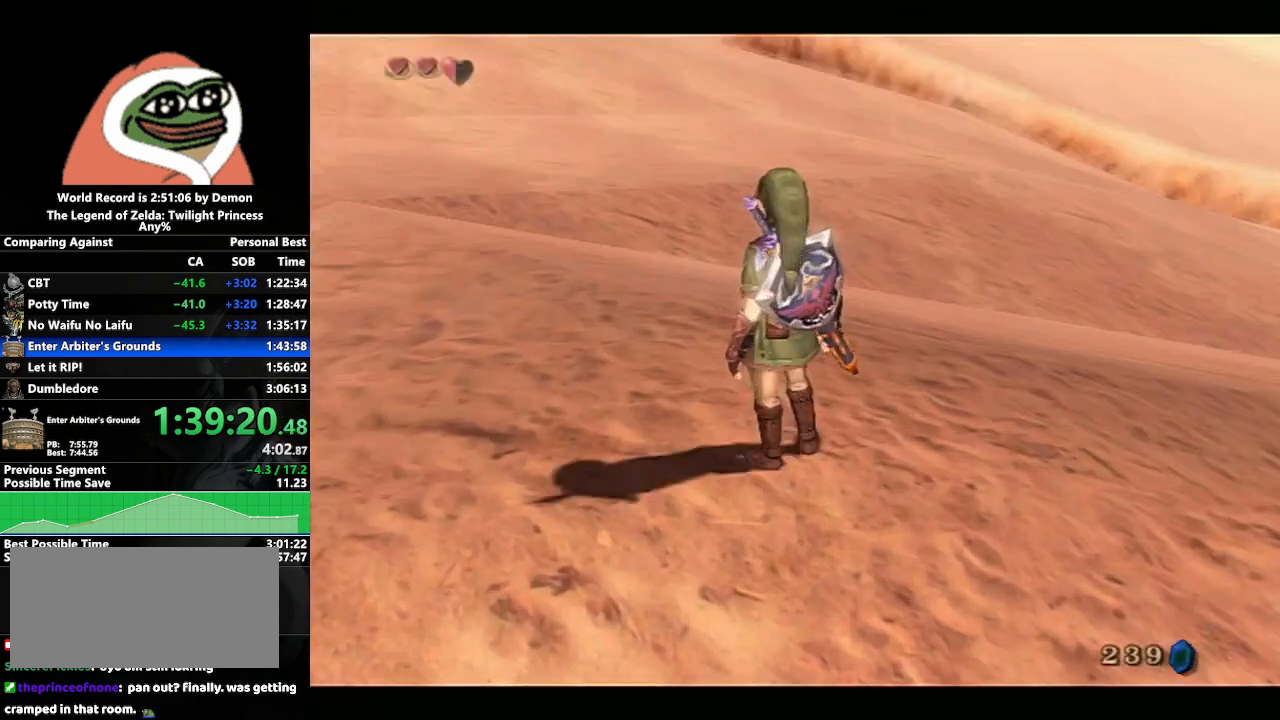
{"buttons": [], "left_stick": "up-left", "right_stick": "center", "events": [[17, "A", "up"], [117, "A", "down"], [183, "A", "up"], [233, "A", "down"], [300, "A", "up"], [400, "A", "down"], [467, "A", "up"]]}
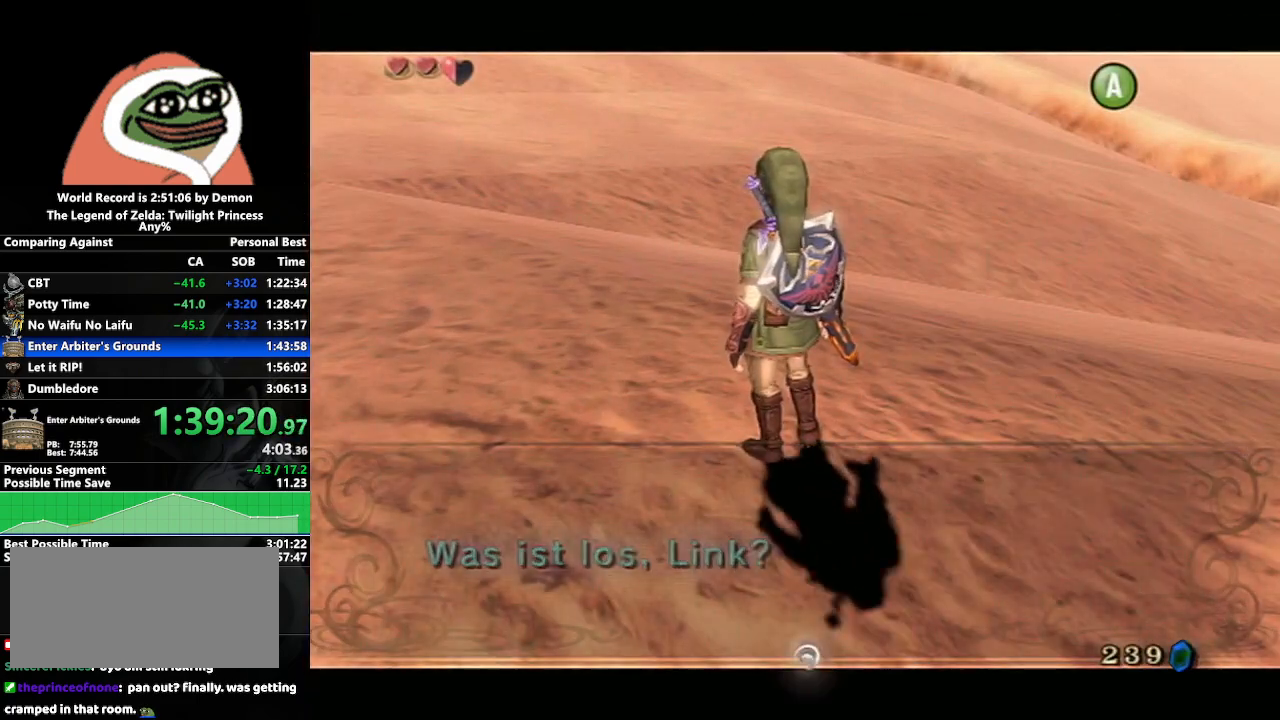
{"buttons": [], "left_stick": "center", "right_stick": "center", "events": [[17, "left_stick", "center"], [250, "left_stick", "down-right"], [467, "left_stick", "center"]]}
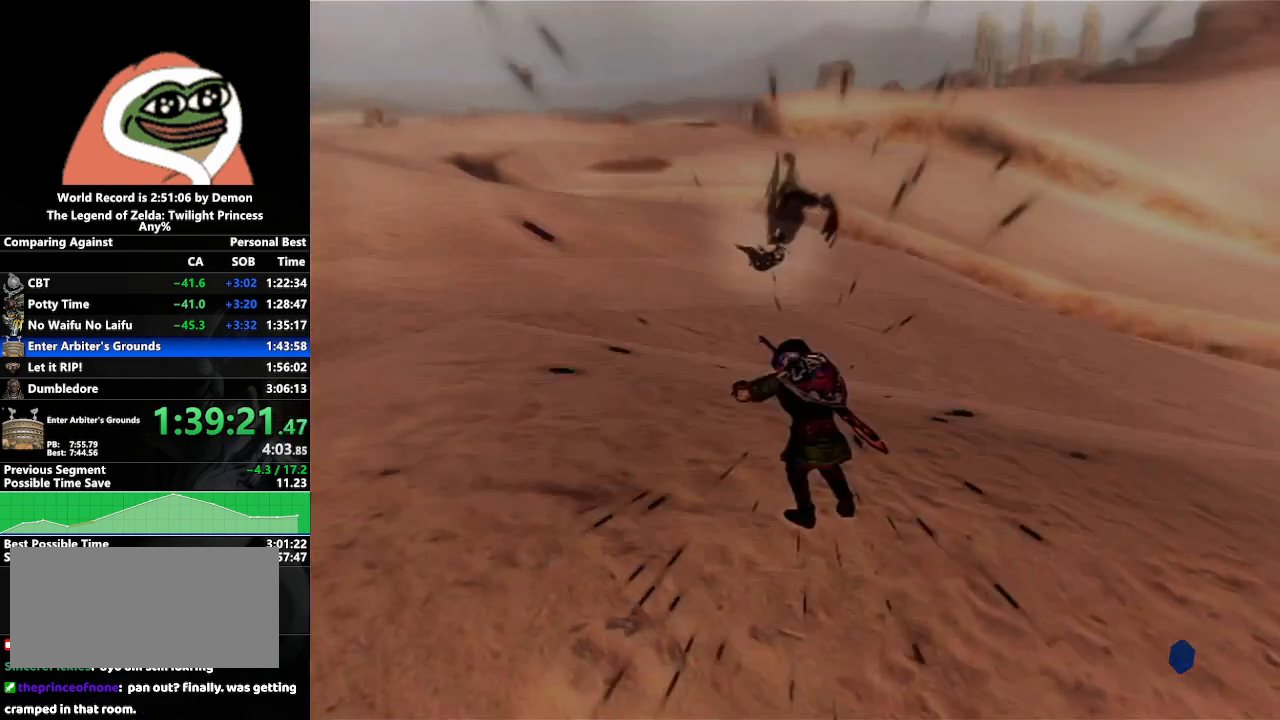
{"buttons": [], "left_stick": "center", "right_stick": "center", "events": []}
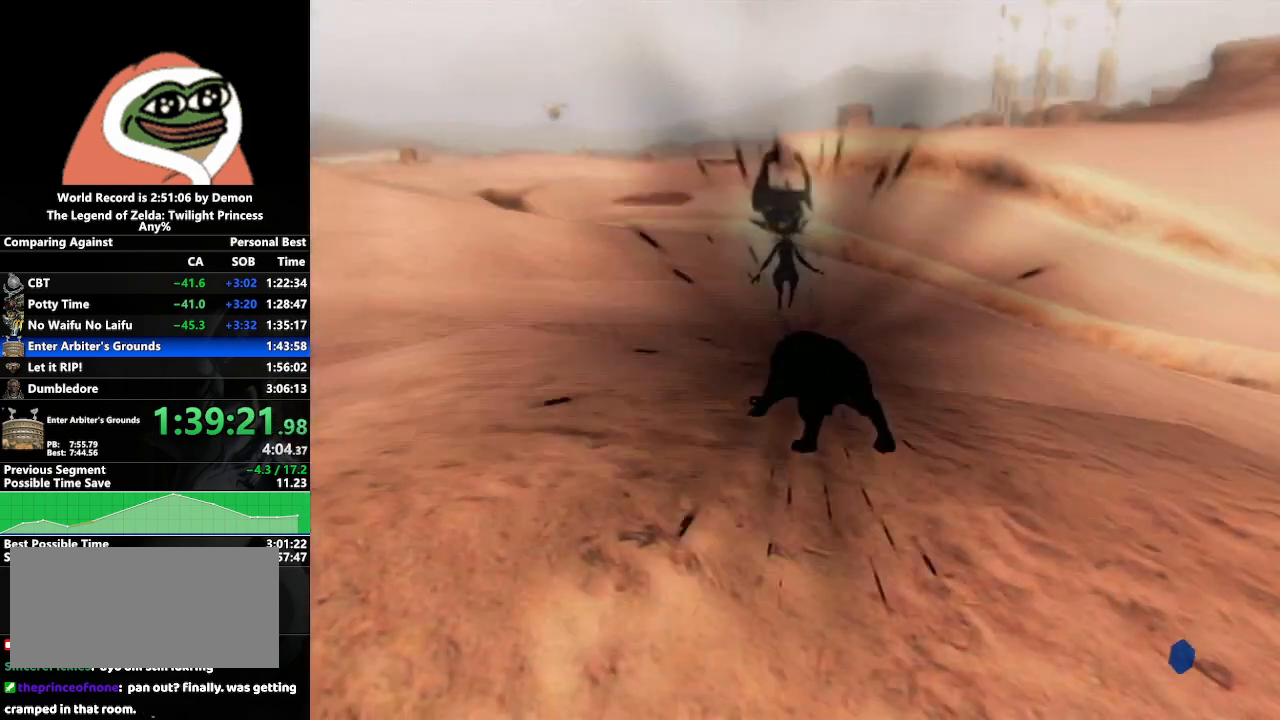
{"buttons": [], "left_stick": "center", "right_stick": "center", "events": []}
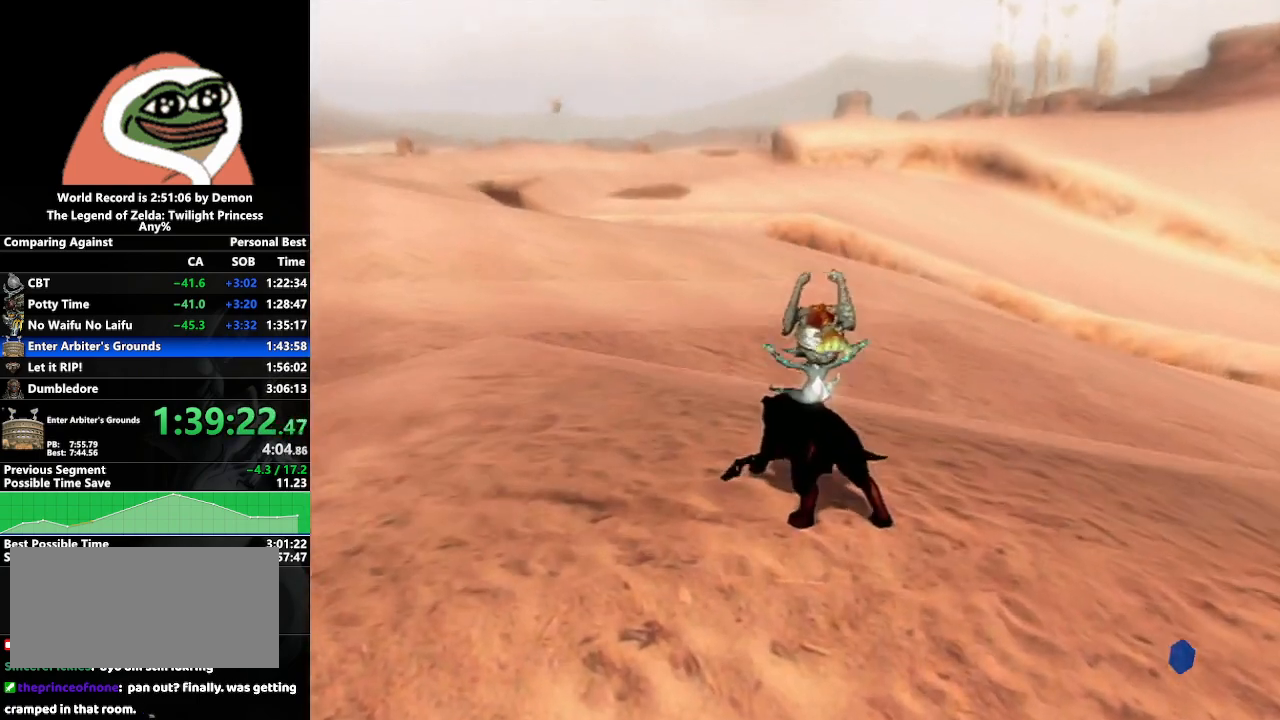
{"buttons": [], "left_stick": "up-left", "right_stick": "center", "events": [[250, "left_stick", "up-left"]]}
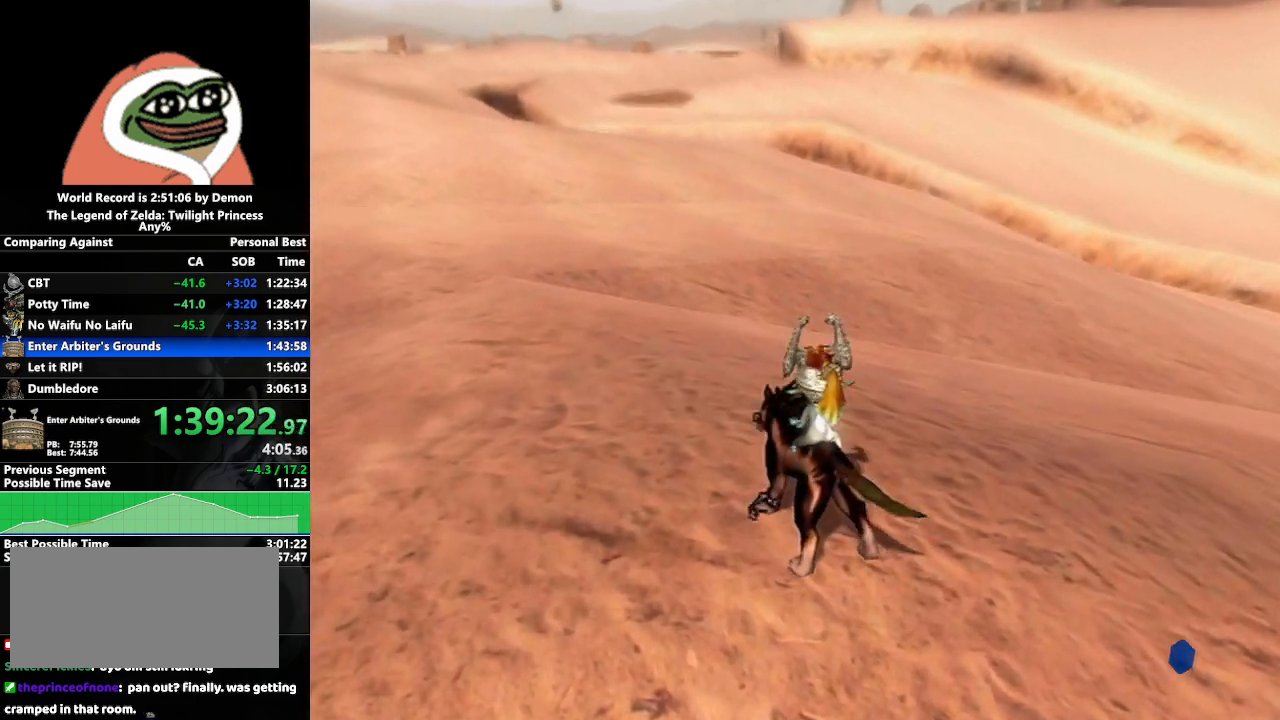
{"buttons": [], "left_stick": "up-left", "right_stick": "center", "events": [[100, "A", "down"], [183, "A", "up"], [233, "A", "down"], [333, "A", "up"], [383, "A", "down"], [433, "A", "up"]]}
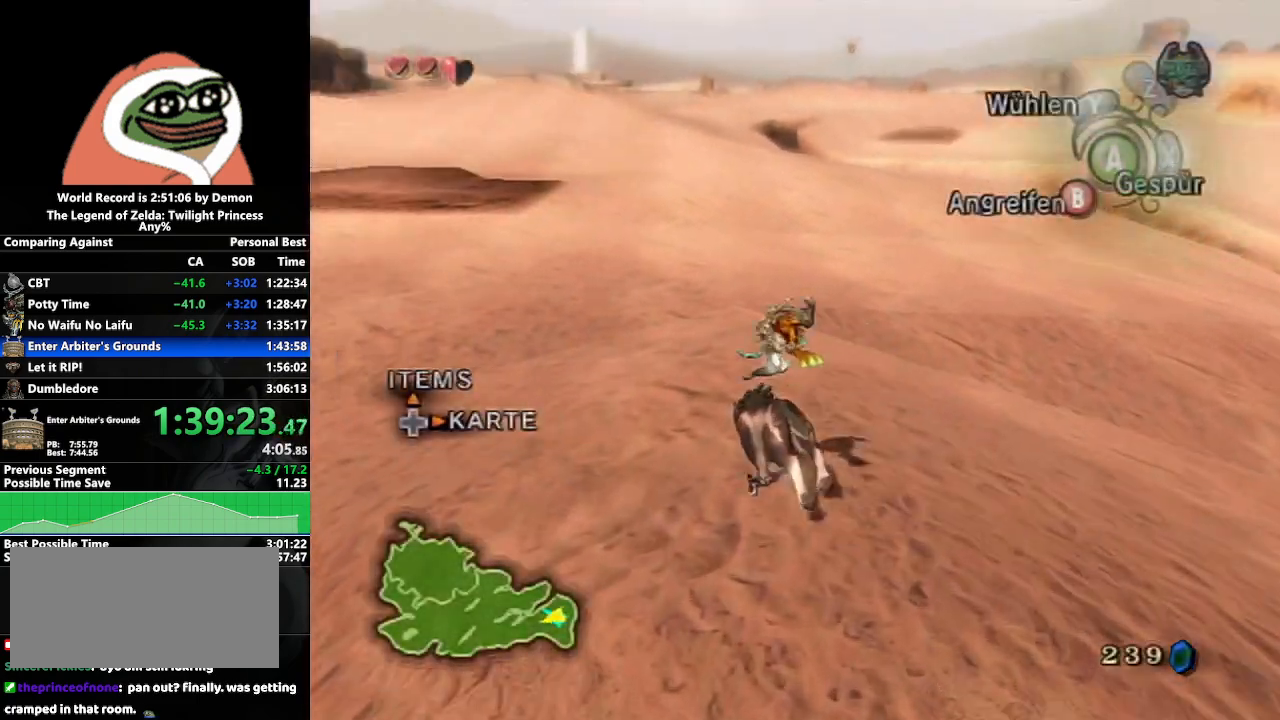
{"buttons": [], "left_stick": "up", "right_stick": "center", "events": [[17, "right_stick", "down"], [67, "left_stick", "up"], [167, "right_stick", "center"]]}
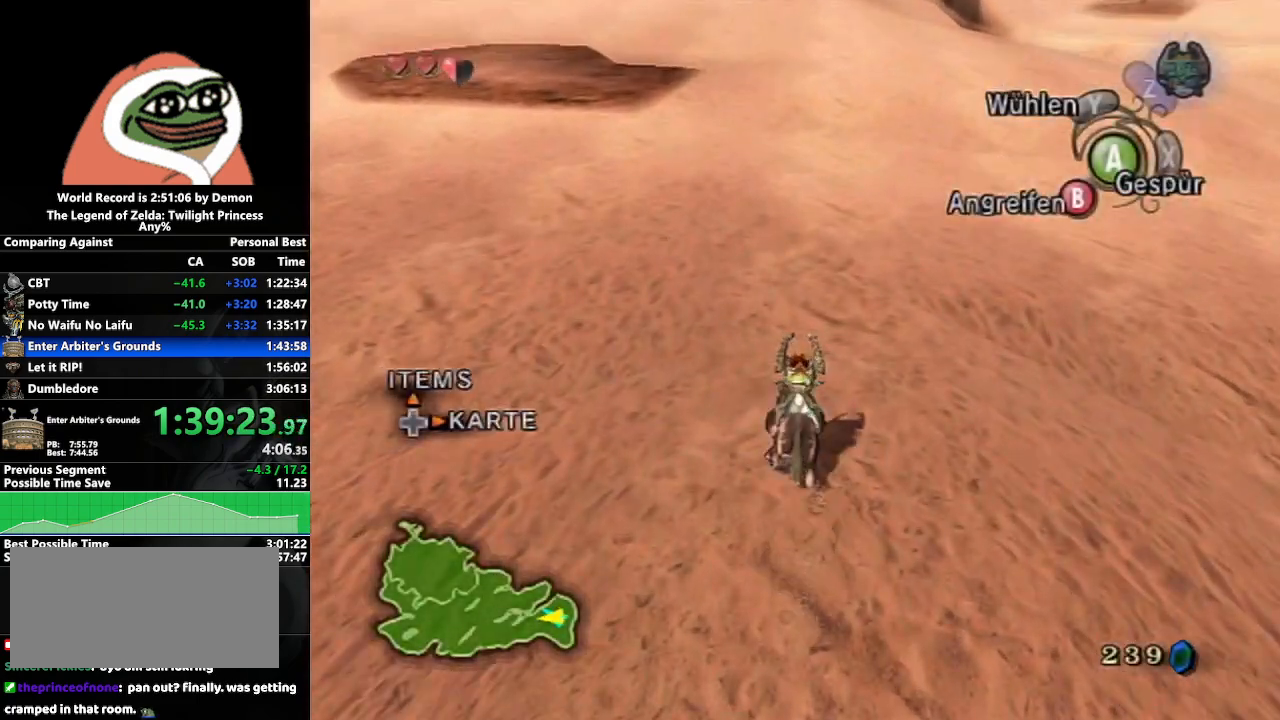
{"buttons": [], "left_stick": "up", "right_stick": "center", "events": [[367, "A", "down"], [433, "A", "up"]]}
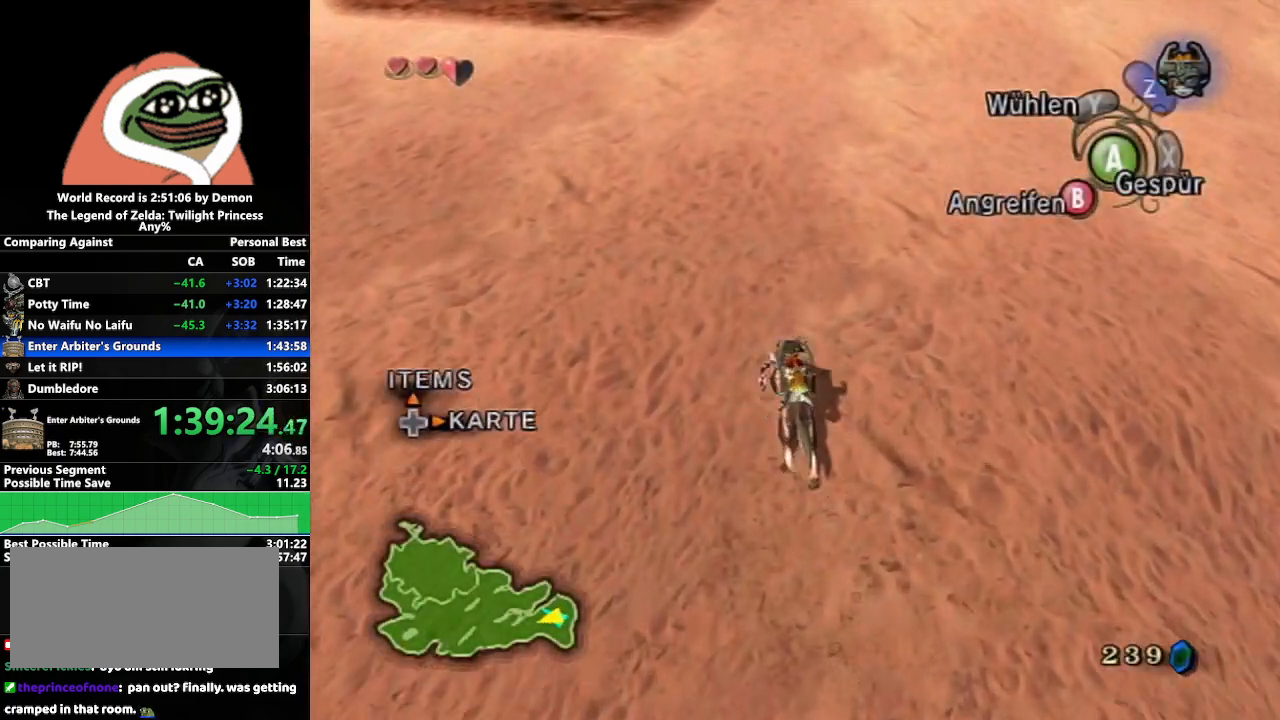
{"buttons": [], "left_stick": "up", "right_stick": "center", "events": [[17, "A", "down"], [117, "A", "up"], [183, "A", "down"], [267, "A", "up"], [383, "A", "down"], [433, "A", "up"]]}
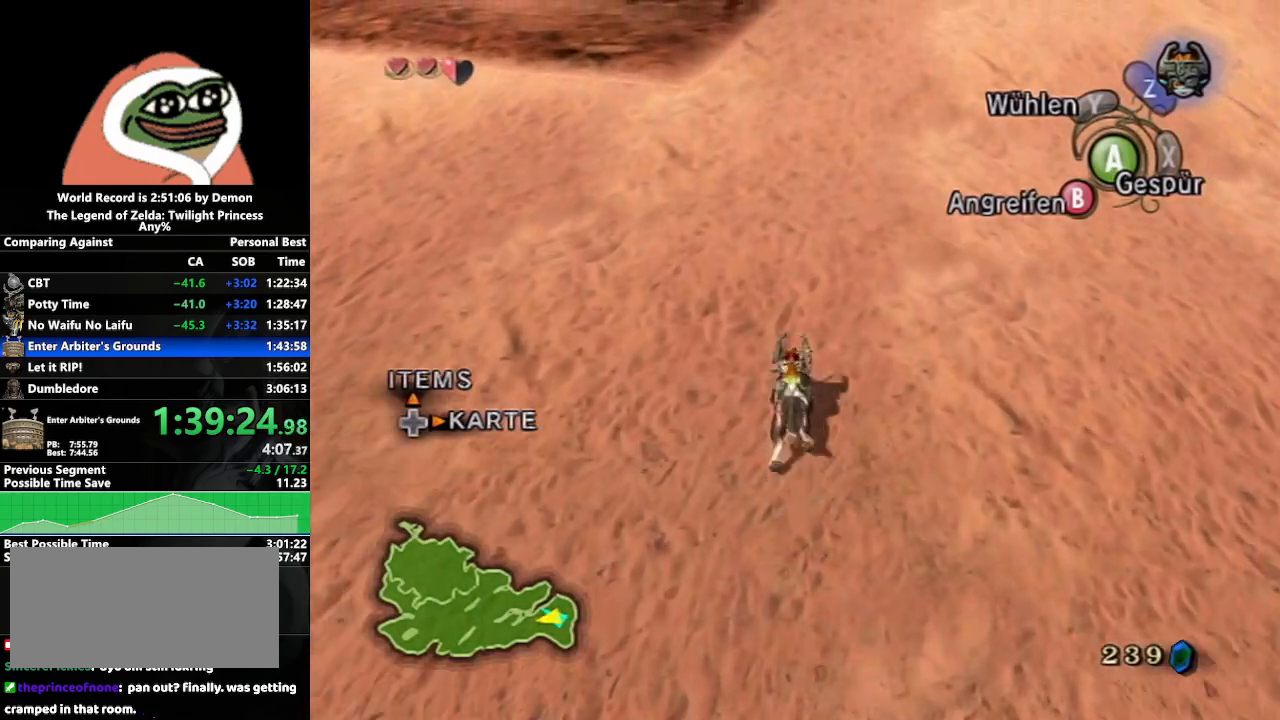
{"buttons": ["A"], "left_stick": "up", "right_stick": "center", "events": [[33, "A", "down"], [100, "A", "up"], [183, "A", "down"], [250, "A", "up"], [317, "A", "down"], [400, "A", "up"], [500, "A", "down"]]}
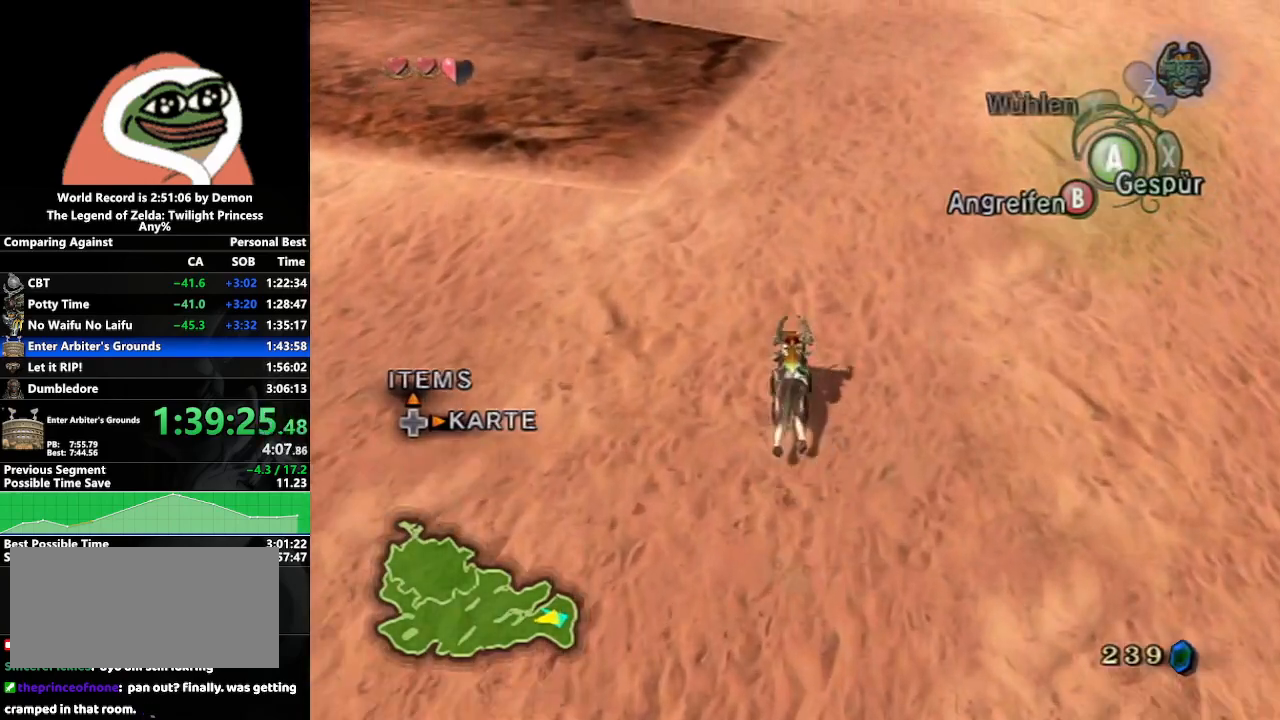
{"buttons": [], "left_stick": "up", "right_stick": "center", "events": [[50, "A", "up"], [117, "A", "down"], [217, "A", "up"], [317, "A", "down"], [383, "A", "up"]]}
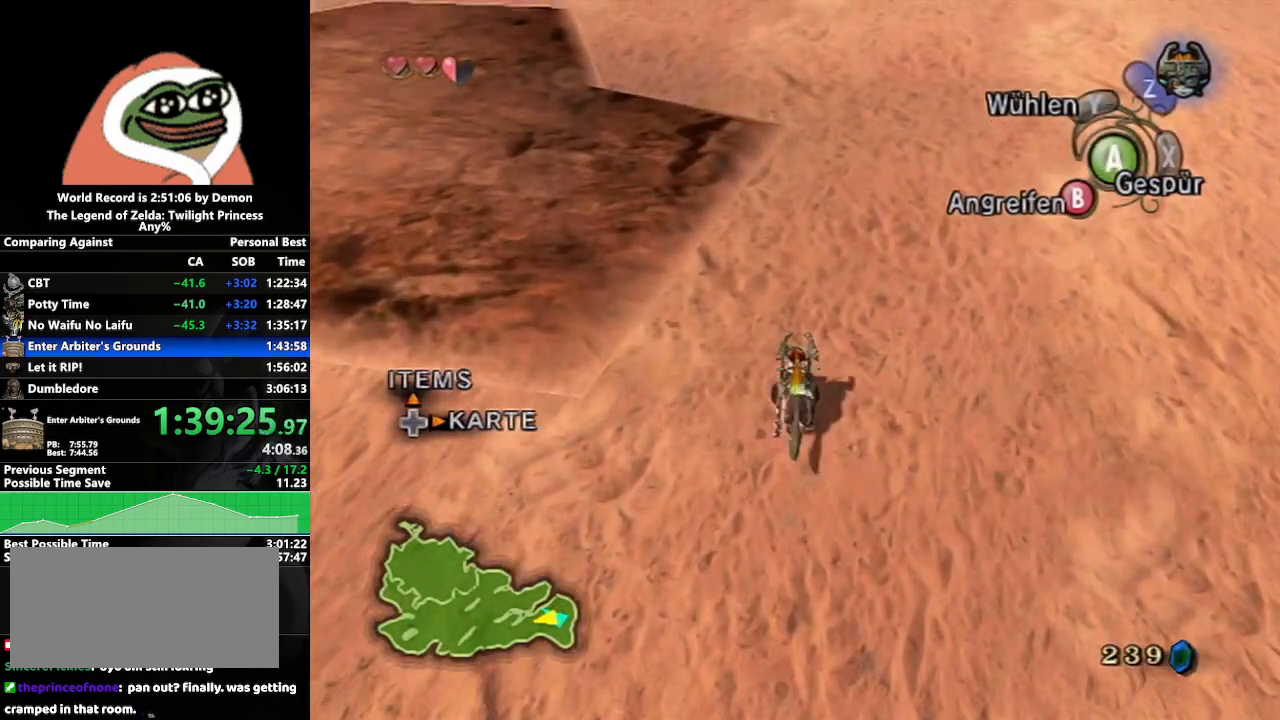
{"buttons": ["A"], "left_stick": "up", "right_stick": "center", "events": [[17, "A", "down"], [50, "A", "up"], [167, "A", "down"], [217, "A", "up"], [317, "A", "down"], [383, "A", "up"], [500, "A", "down"]]}
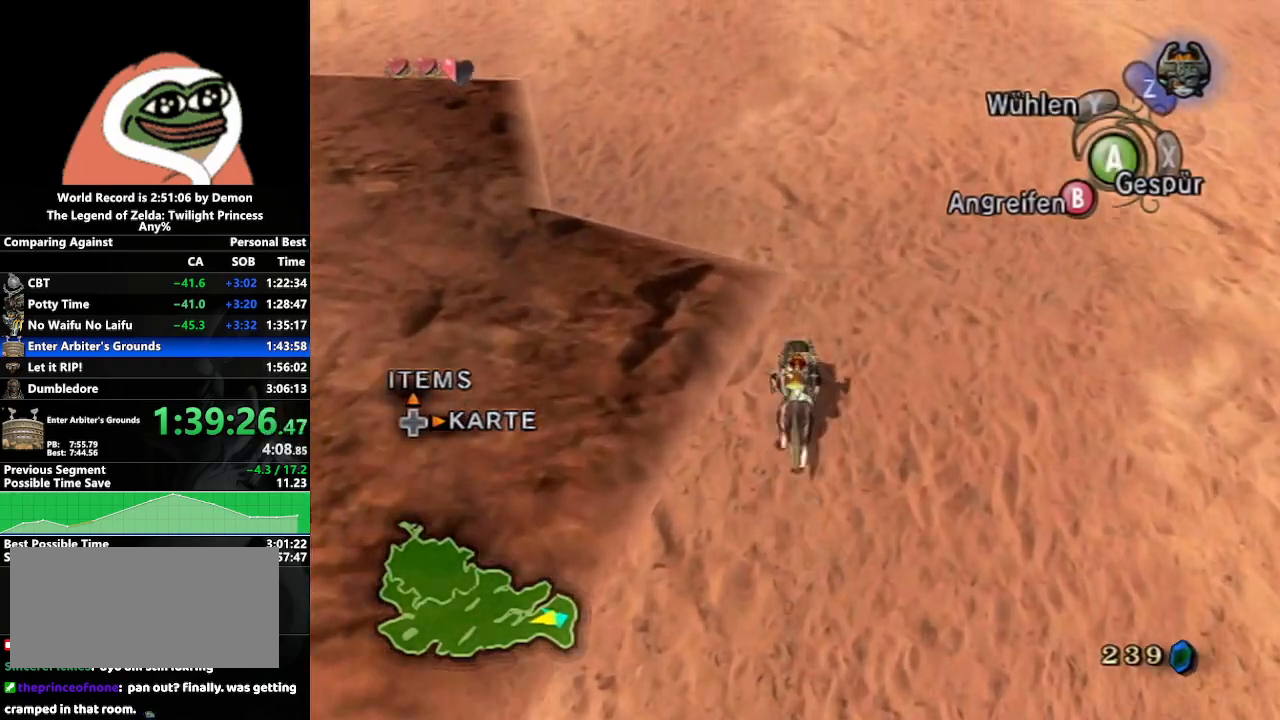
{"buttons": ["A"], "left_stick": "up", "right_stick": "center", "events": [[33, "A", "up"], [133, "A", "down"], [200, "A", "up"], [317, "A", "down"], [383, "A", "up"], [467, "A", "down"]]}
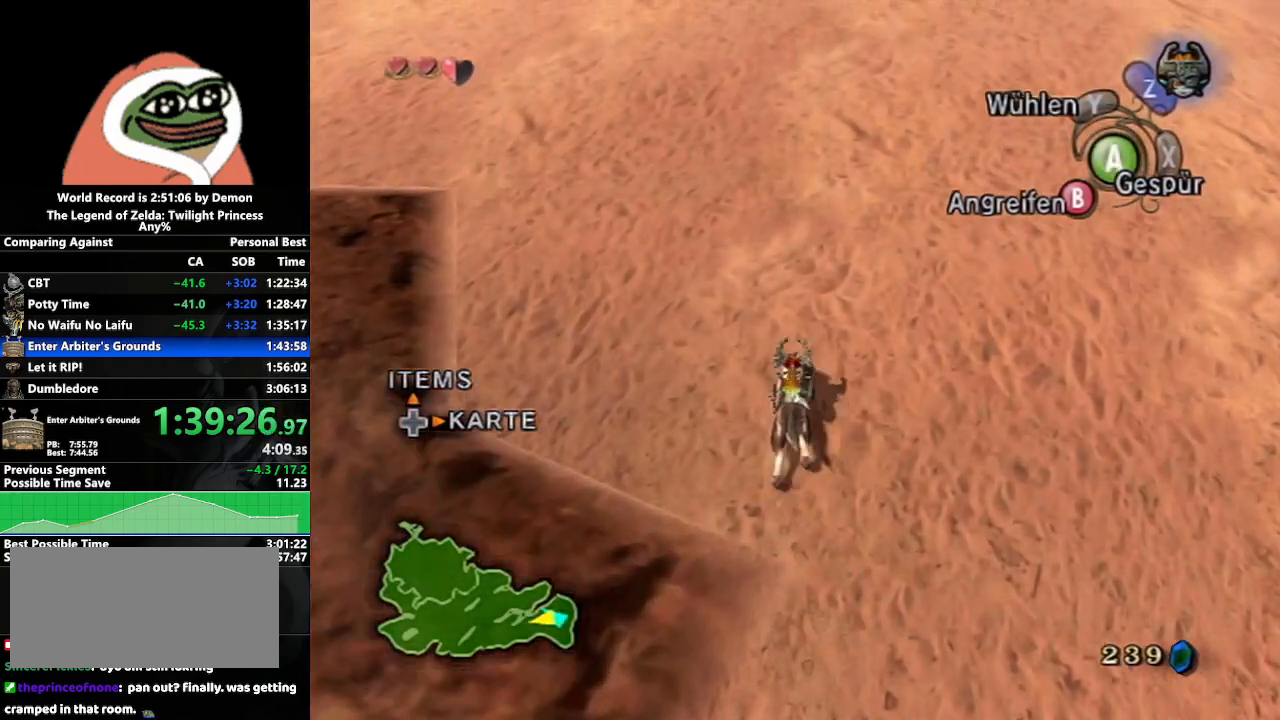
{"buttons": [], "left_stick": "up", "right_stick": "center", "events": [[17, "A", "up"], [183, "A", "down"], [217, "A", "up"], [350, "A", "down"], [400, "A", "up"]]}
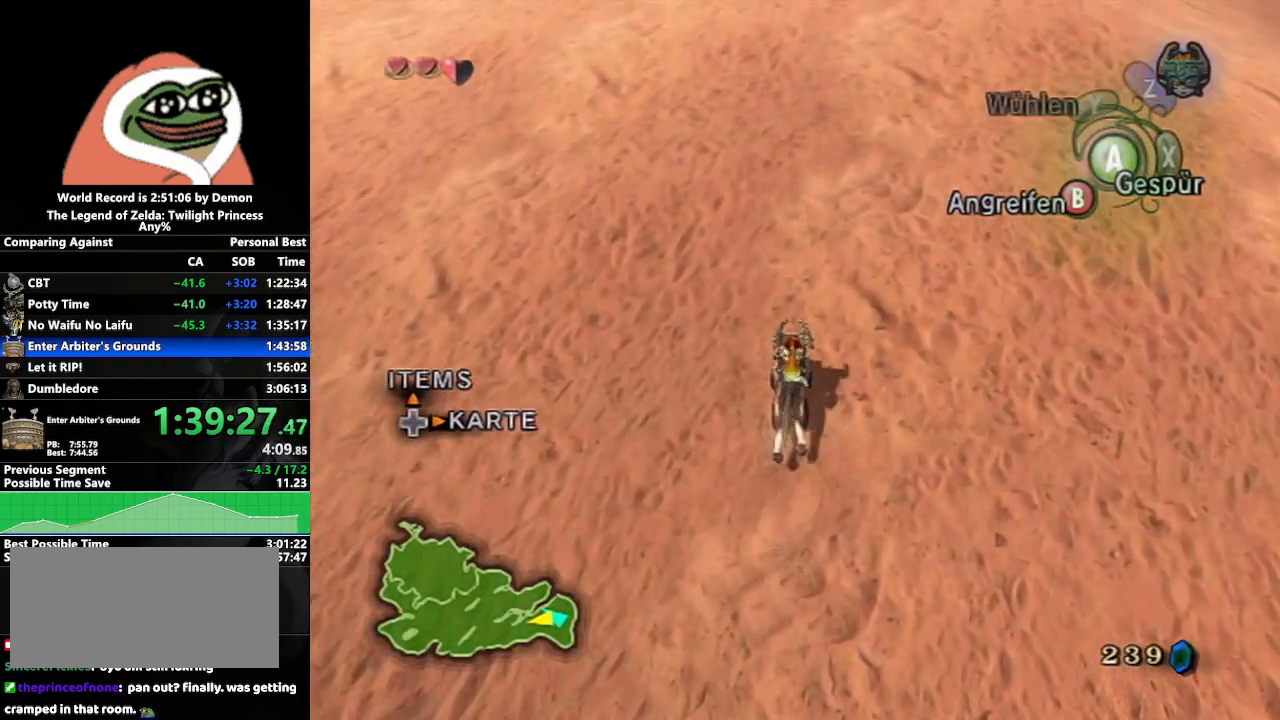
{"buttons": [], "left_stick": "up", "right_stick": "center", "events": [[17, "A", "down"], [67, "A", "up"], [183, "A", "down"], [283, "A", "up"], [367, "A", "down"], [467, "A", "up"]]}
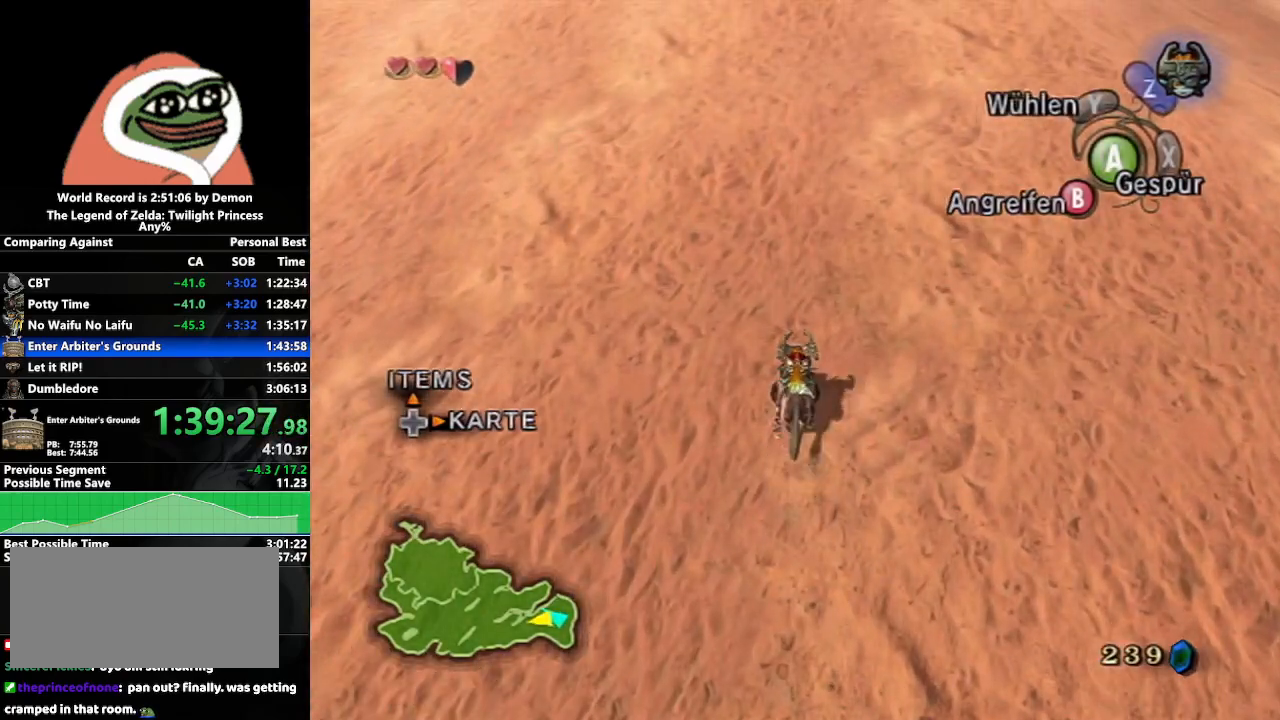
{"buttons": [], "left_stick": "up", "right_stick": "center", "events": [[17, "A", "down"], [100, "A", "up"], [200, "A", "down"], [267, "A", "up"], [350, "A", "down"], [433, "A", "up"]]}
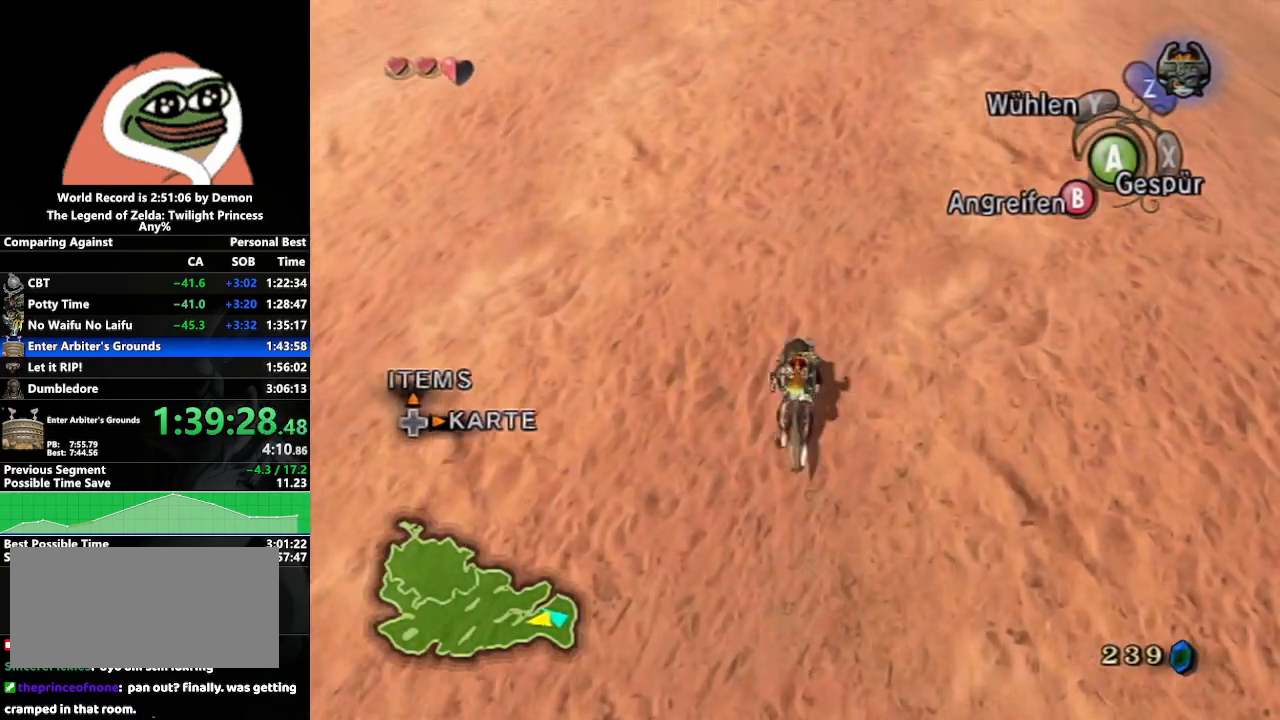
{"buttons": [], "left_stick": "up", "right_stick": "center", "events": [[167, "A", "down"], [250, "A", "up"]]}
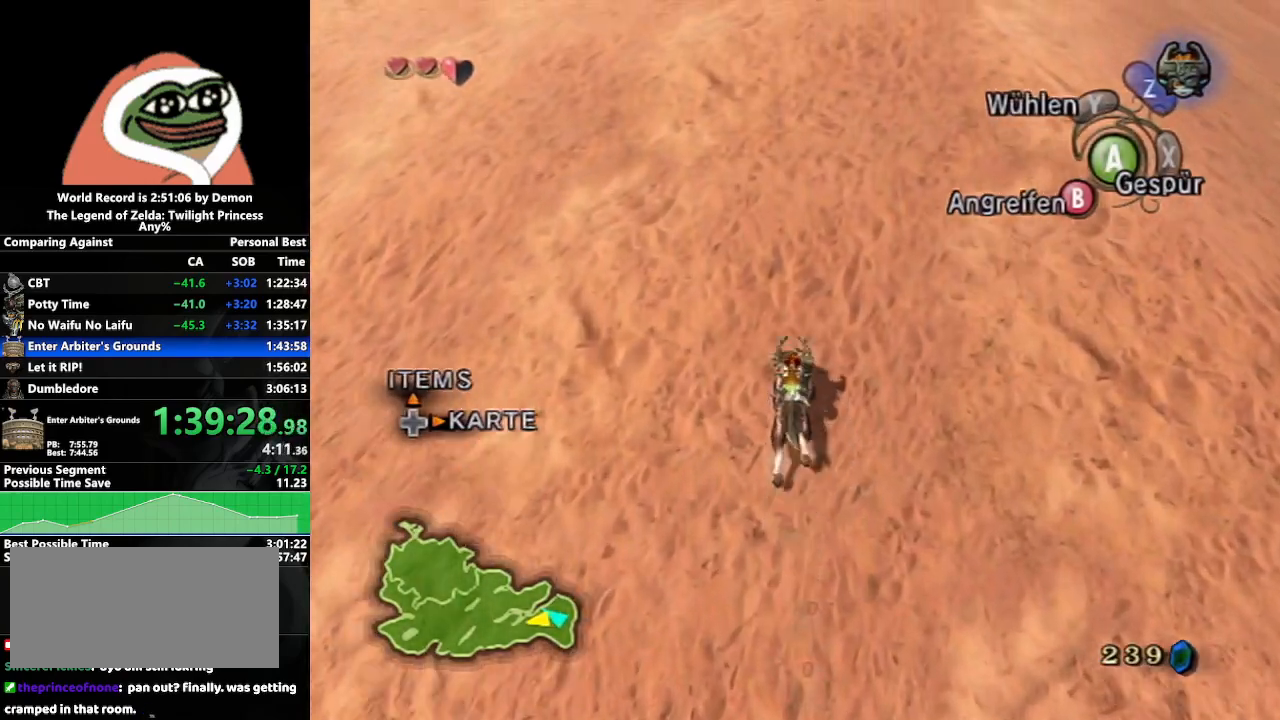
{"buttons": ["A"], "left_stick": "up", "right_stick": "center", "events": [[17, "A", "down"], [117, "A", "up"], [200, "A", "down"], [267, "A", "up"], [350, "A", "down"], [433, "A", "up"], [500, "A", "down"]]}
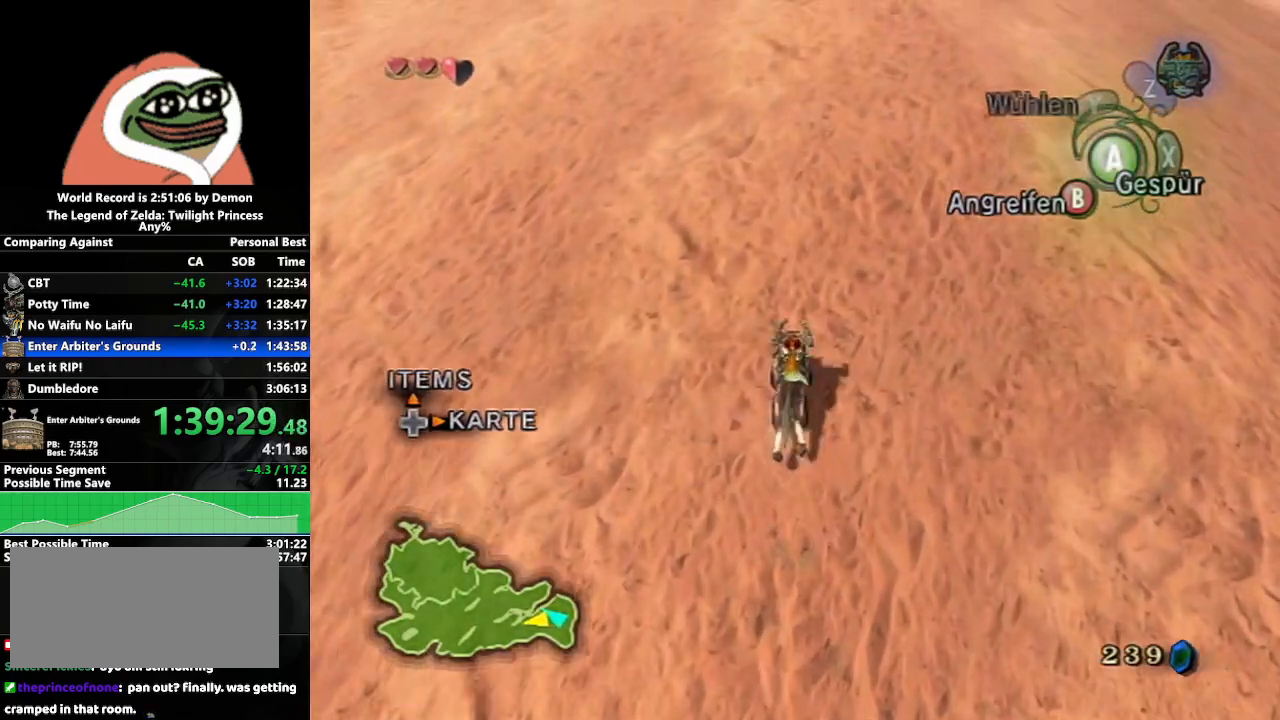
{"buttons": ["A"], "left_stick": "up", "right_stick": "center", "events": [[83, "A", "up"], [167, "A", "down"], [250, "A", "up"], [333, "A", "down"], [417, "A", "up"], [500, "A", "down"]]}